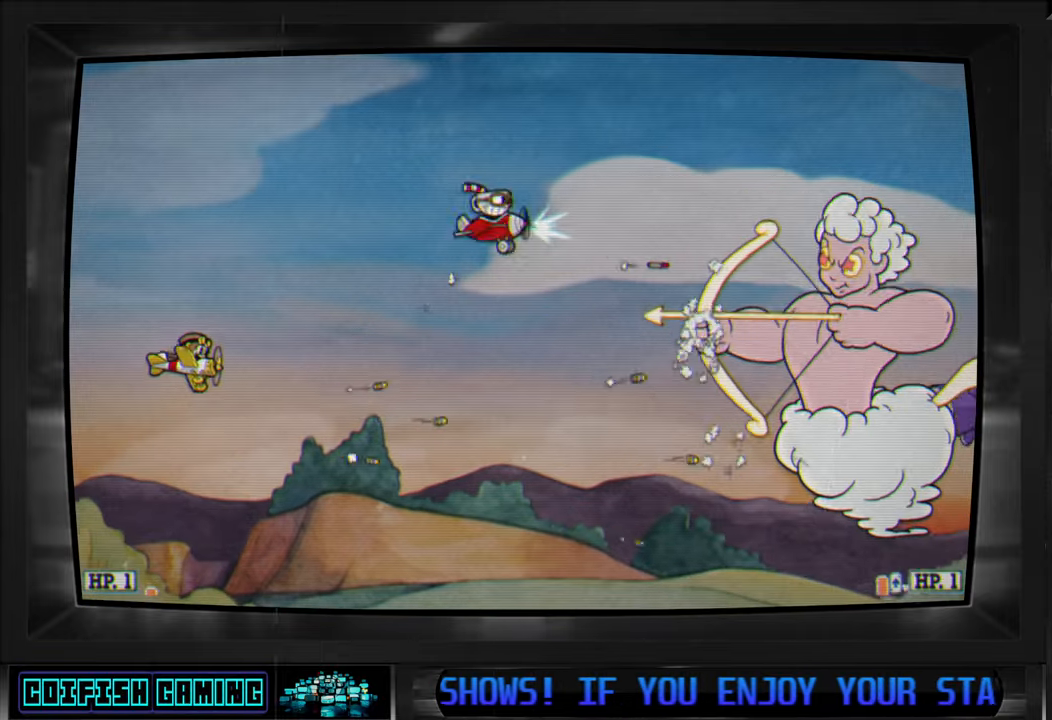
Gameplay with a controller (Xbox layout); each line is a JSON object with the inputs held at the frame after it. "events" lists button and stick changes between this image and that frame as [ms after this image, input, new state], when the widget could be followed in between.
{"buttons": ["X"], "left_stick": "center", "right_stick": "center", "events": [[117, "L1", "down"], [167, "DPAD_LEFT", "up"], [200, "DPAD_RIGHT", "down"], [233, "L1", "up"], [267, "DPAD_UP", "up"], [300, "DPAD_RIGHT", "up"]]}
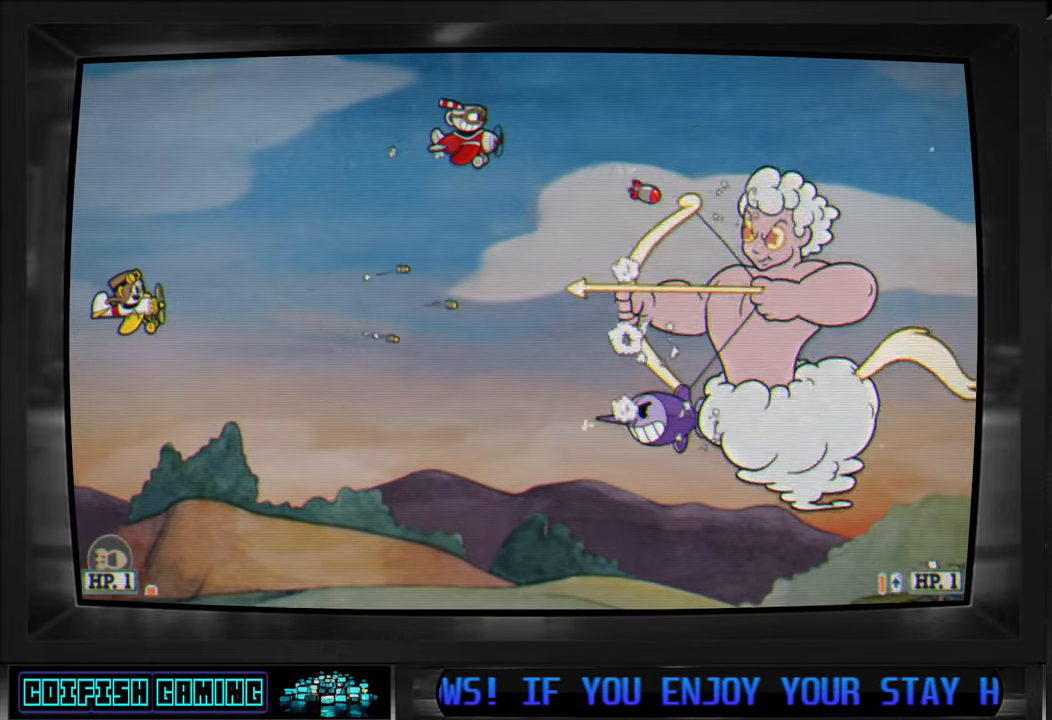
{"buttons": ["X", "DPAD_UP"], "left_stick": "center", "right_stick": "center", "events": [[233, "DPAD_LEFT", "down"], [333, "DPAD_UP", "down"], [350, "DPAD_LEFT", "up"], [350, "DPAD_UP", "up"], [417, "DPAD_UP", "down"]]}
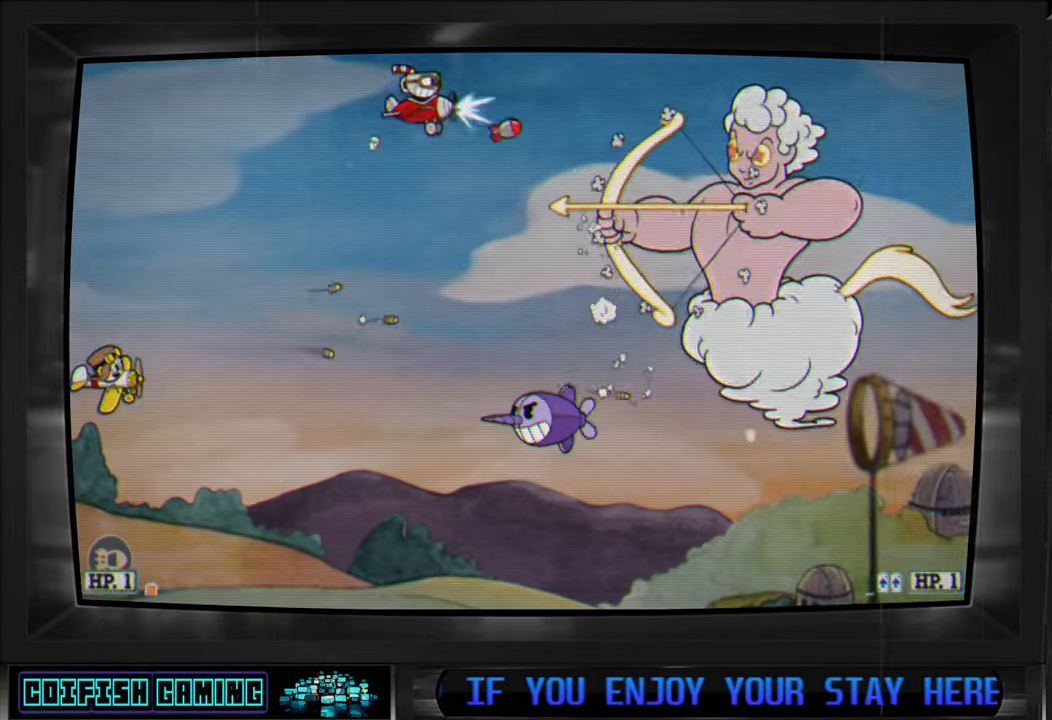
{"buttons": ["X"], "left_stick": "center", "right_stick": "center", "events": [[50, "DPAD_UP", "up"]]}
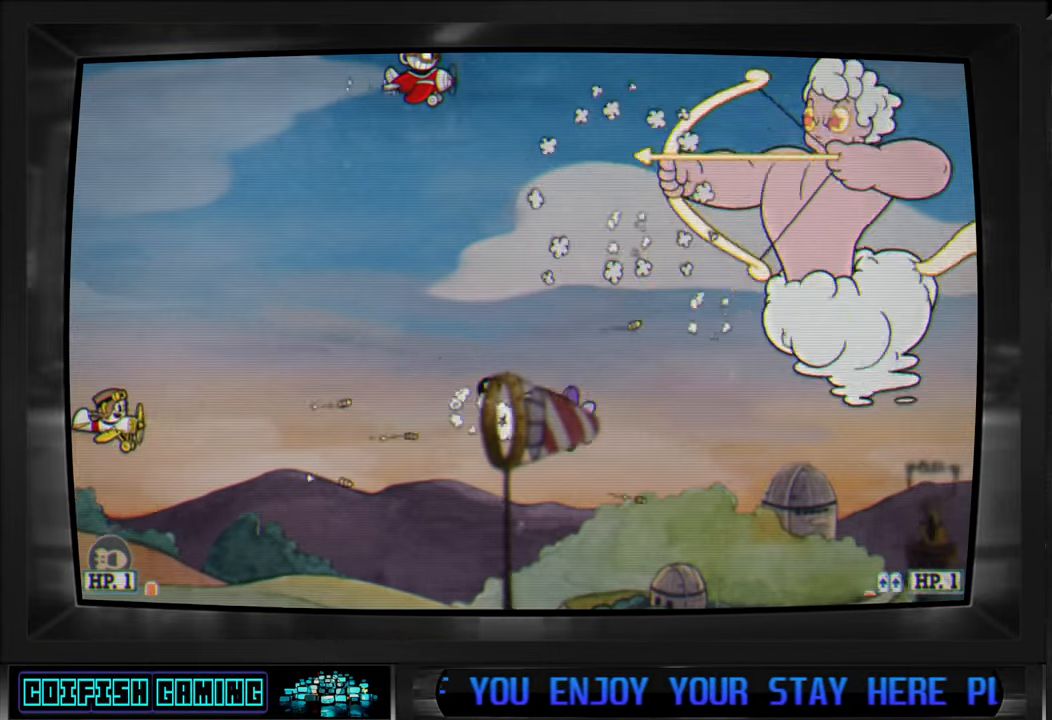
{"buttons": ["X", "DPAD_LEFT"], "left_stick": "center", "right_stick": "center", "events": [[300, "DPAD_LEFT", "down"]]}
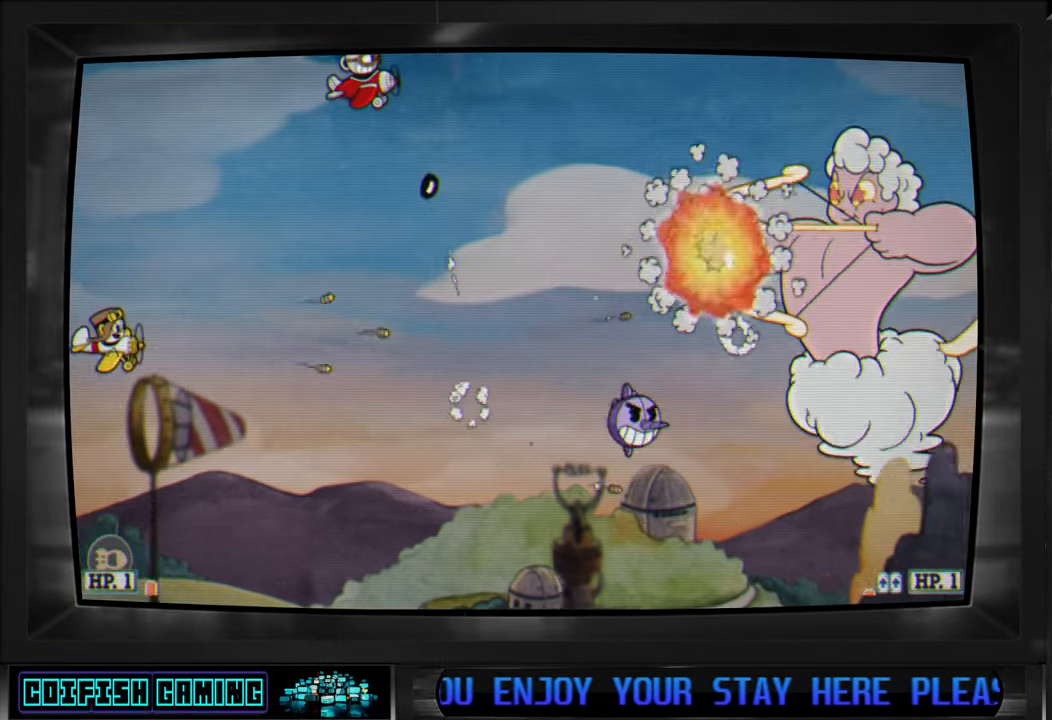
{"buttons": ["X", "DPAD_RIGHT"], "left_stick": "center", "right_stick": "center", "events": [[133, "DPAD_DOWN", "down"], [367, "DPAD_LEFT", "up"], [400, "DPAD_RIGHT", "down"], [450, "DPAD_DOWN", "up"]]}
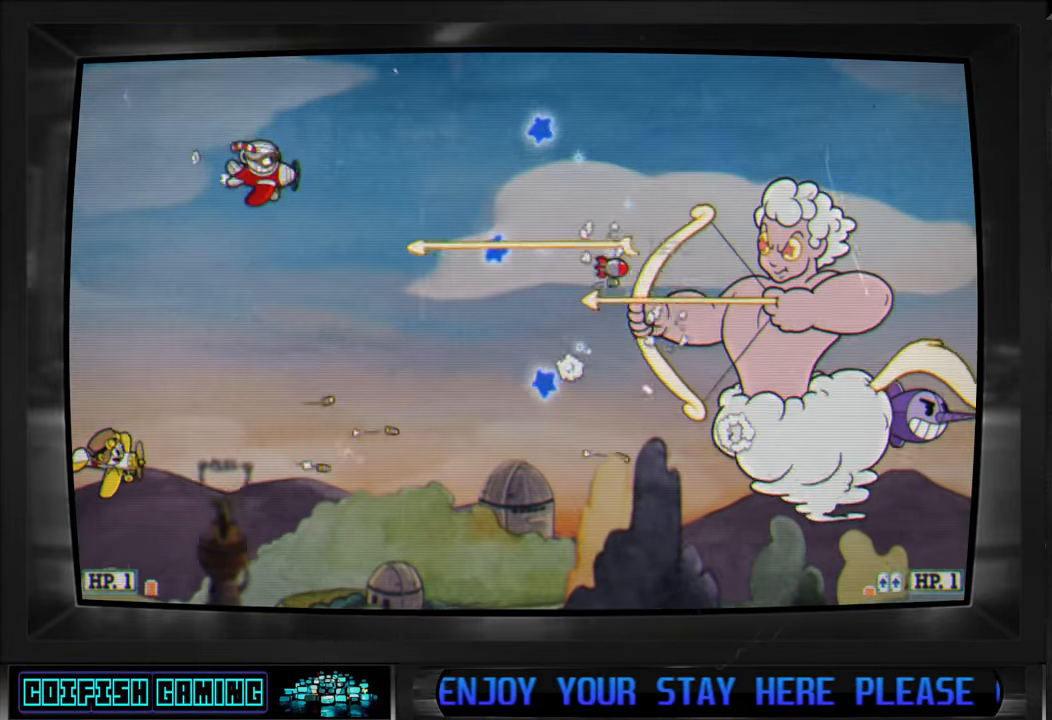
{"buttons": ["X", "DPAD_UP", "DPAD_LEFT"], "left_stick": "center", "right_stick": "center", "events": [[33, "DPAD_DOWN", "down"], [67, "DPAD_RIGHT", "up"], [100, "DPAD_DOWN", "up"], [100, "DPAD_LEFT", "down"], [500, "DPAD_UP", "down"]]}
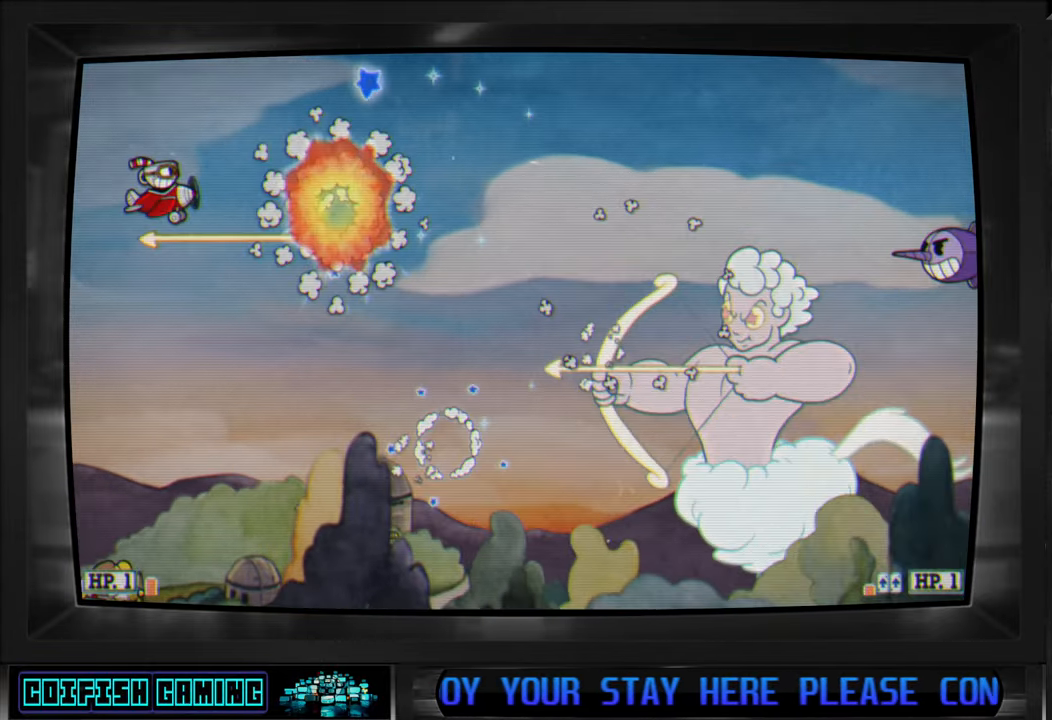
{"buttons": ["X", "DPAD_UP", "DPAD_RIGHT"], "left_stick": "center", "right_stick": "center", "events": [[233, "DPAD_LEFT", "up"], [250, "DPAD_RIGHT", "down"]]}
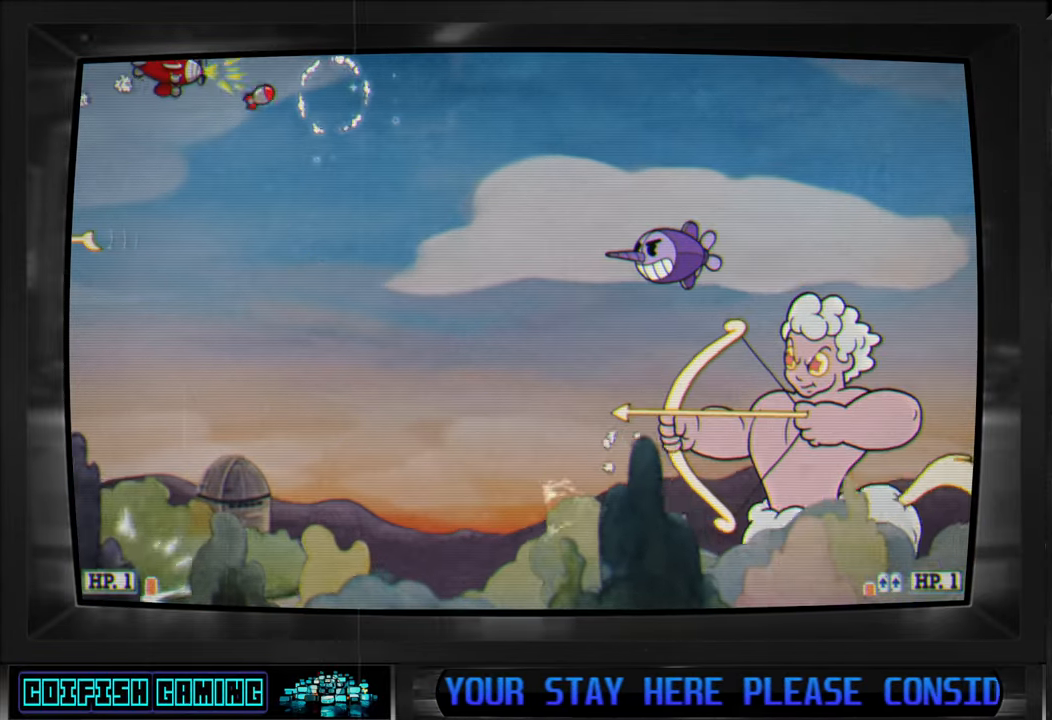
{"buttons": ["X"], "left_stick": "center", "right_stick": "center", "events": [[17, "DPAD_UP", "up"], [200, "DPAD_DOWN", "down"], [200, "DPAD_RIGHT", "up"], [217, "DPAD_DOWN", "up"]]}
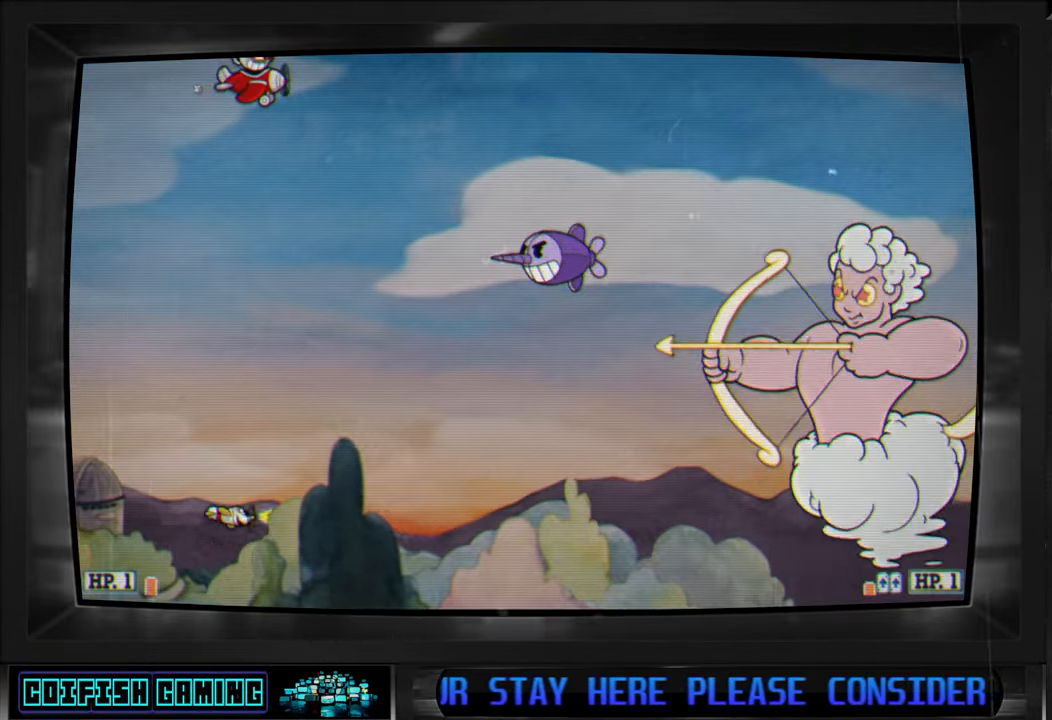
{"buttons": ["X", "DPAD_UP", "DPAD_RIGHT"], "left_stick": "center", "right_stick": "center", "events": [[50, "DPAD_RIGHT", "down"], [217, "DPAD_RIGHT", "up"], [417, "DPAD_RIGHT", "down"], [450, "DPAD_UP", "down"]]}
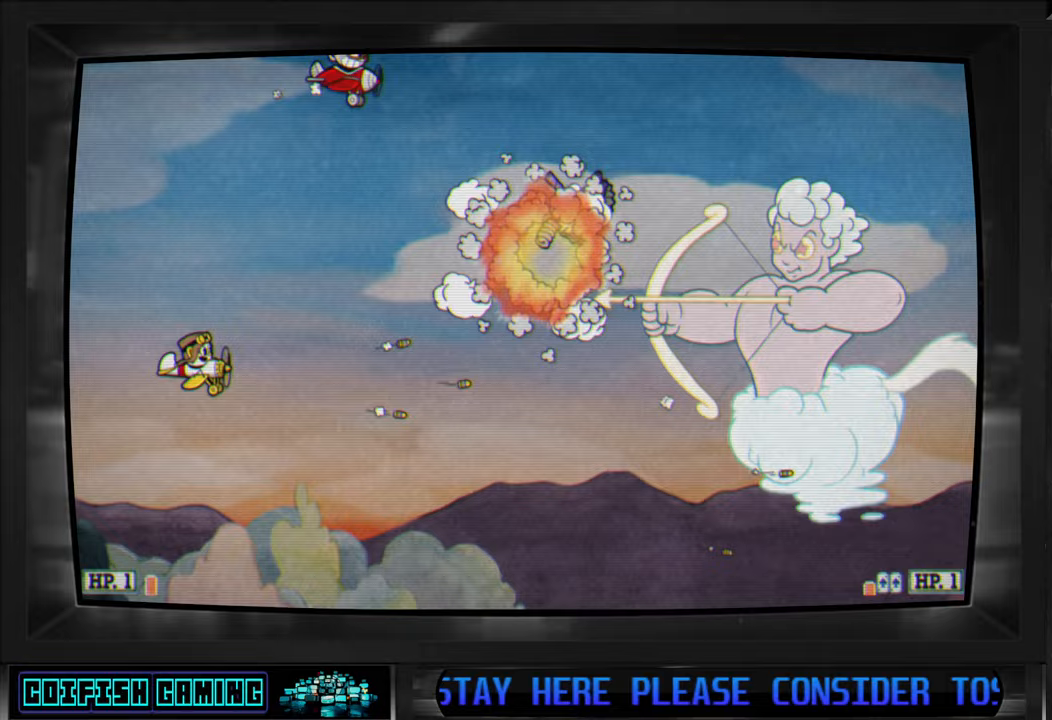
{"buttons": ["X", "DPAD_LEFT"], "left_stick": "center", "right_stick": "center", "events": [[50, "DPAD_UP", "up"], [133, "DPAD_RIGHT", "up"], [433, "DPAD_LEFT", "down"]]}
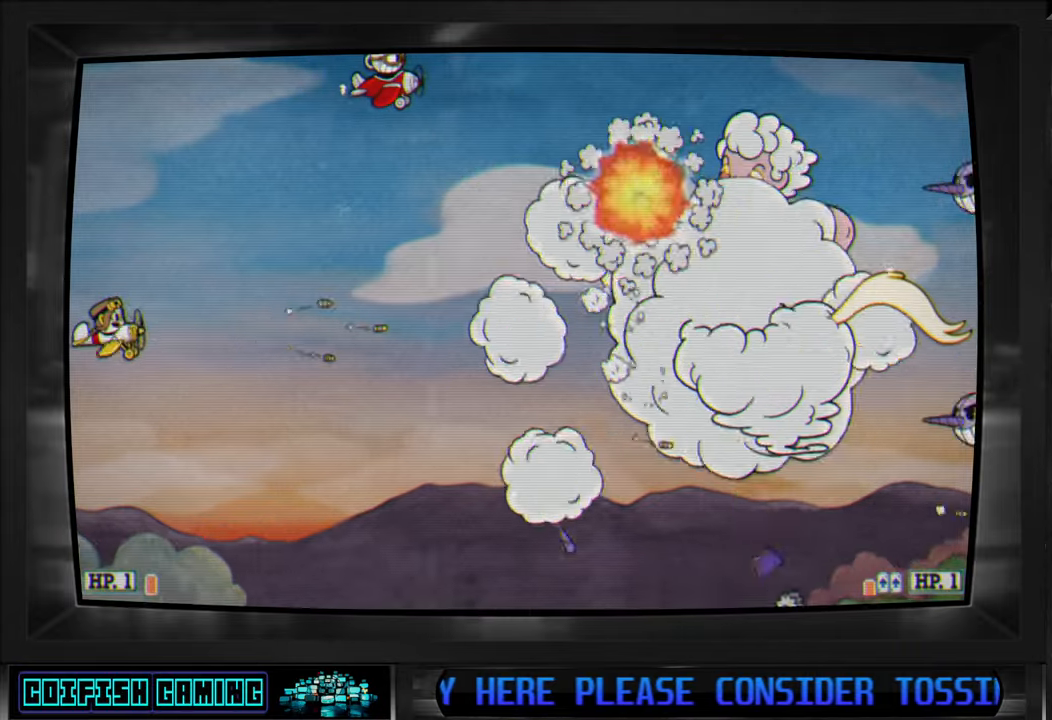
{"buttons": ["X"], "left_stick": "center", "right_stick": "center", "events": [[83, "DPAD_LEFT", "up"], [117, "DPAD_RIGHT", "down"], [267, "DPAD_RIGHT", "up"]]}
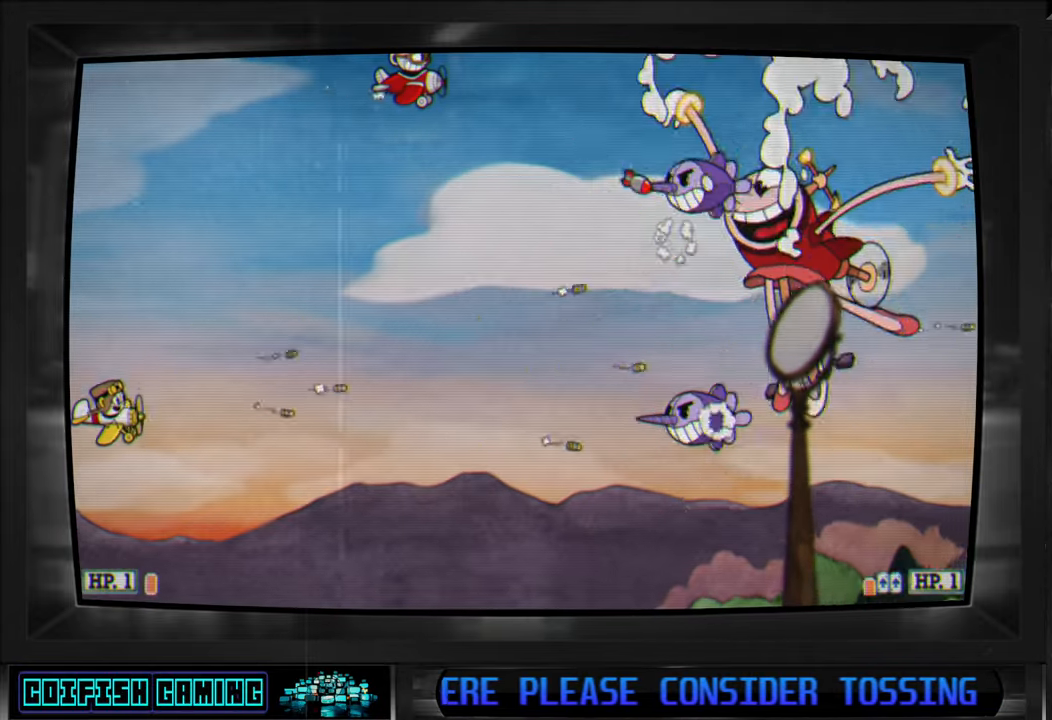
{"buttons": ["X"], "left_stick": "center", "right_stick": "center", "events": [[183, "DPAD_LEFT", "down"], [383, "DPAD_LEFT", "up"]]}
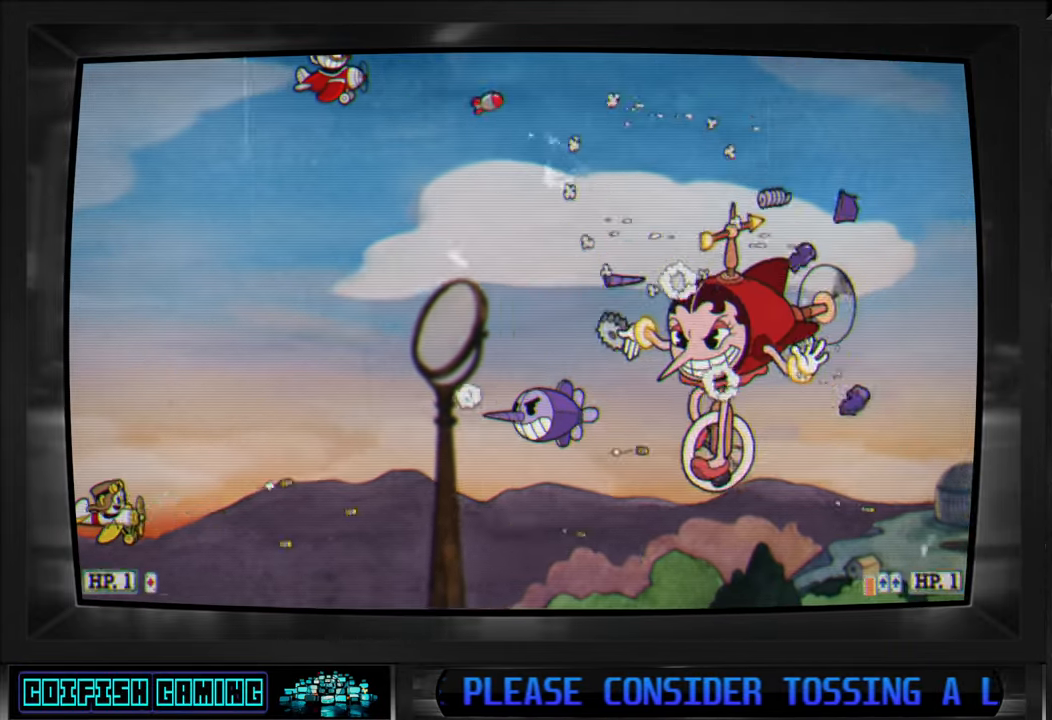
{"buttons": ["X"], "left_stick": "center", "right_stick": "center", "events": []}
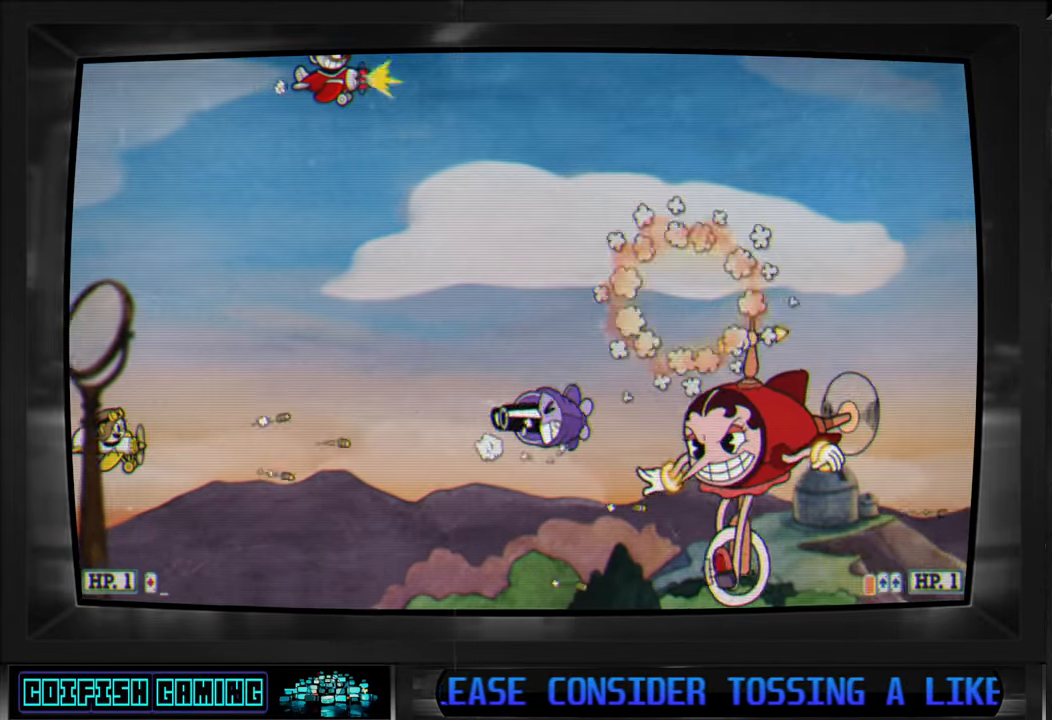
{"buttons": ["X", "DPAD_RIGHT"], "left_stick": "center", "right_stick": "center", "events": [[383, "DPAD_RIGHT", "down"]]}
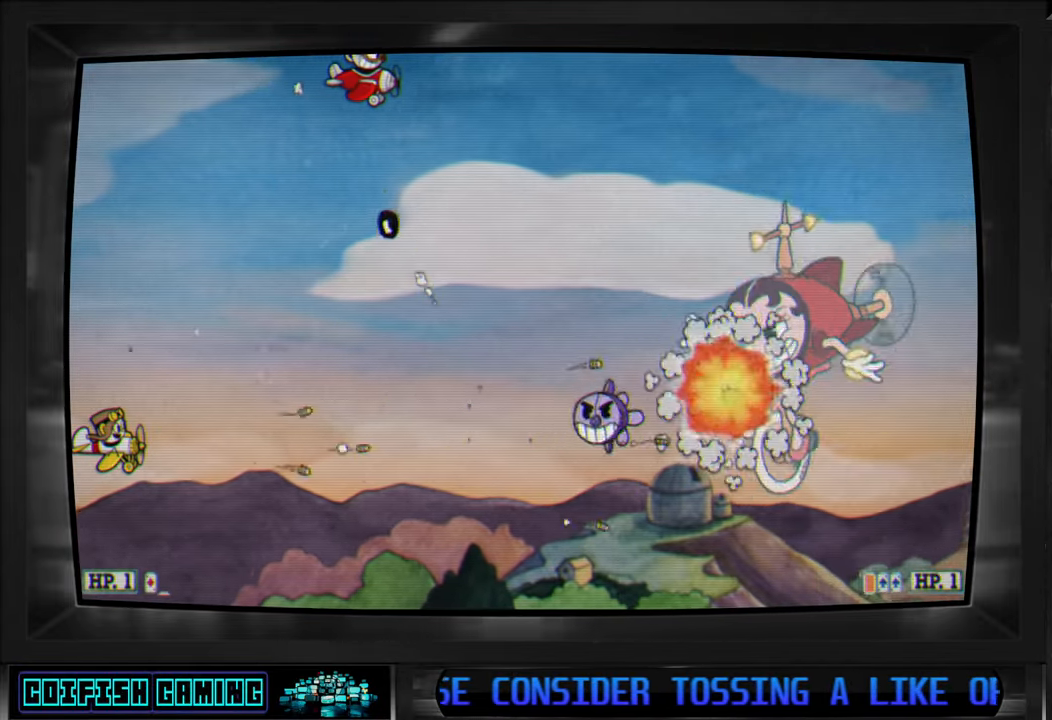
{"buttons": ["X", "DPAD_LEFT"], "left_stick": "center", "right_stick": "center", "events": [[217, "DPAD_RIGHT", "up"], [483, "DPAD_LEFT", "down"]]}
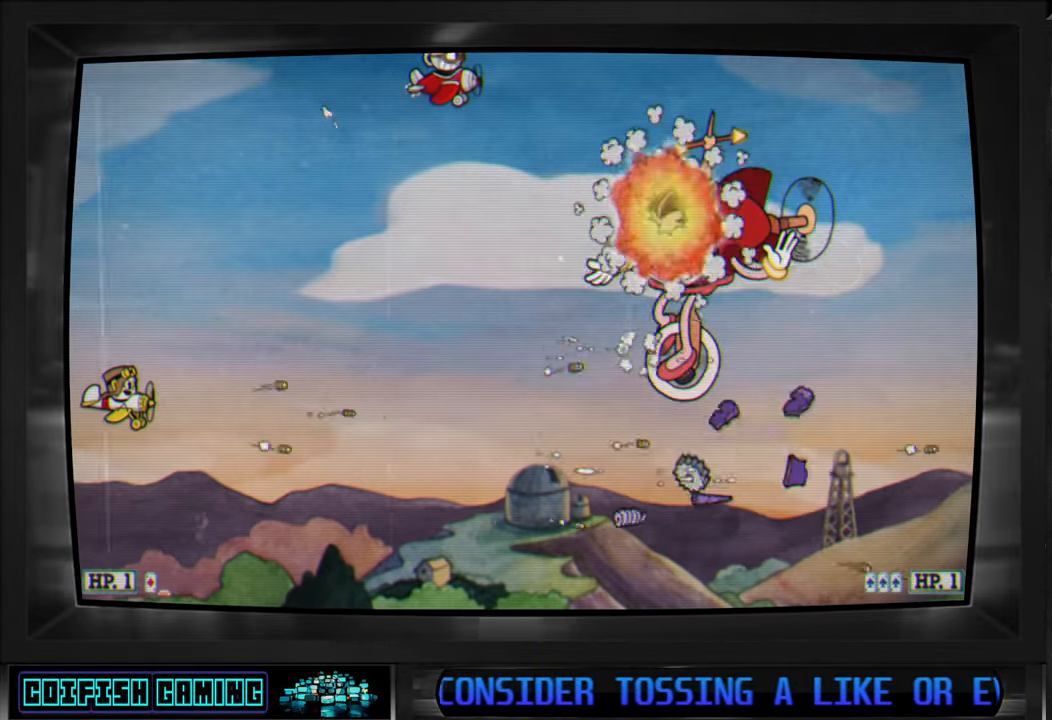
{"buttons": ["X", "DPAD_RIGHT"], "left_stick": "center", "right_stick": "center", "events": [[150, "DPAD_LEFT", "up"], [417, "DPAD_RIGHT", "down"], [450, "DPAD_UP", "down"], [500, "DPAD_UP", "up"]]}
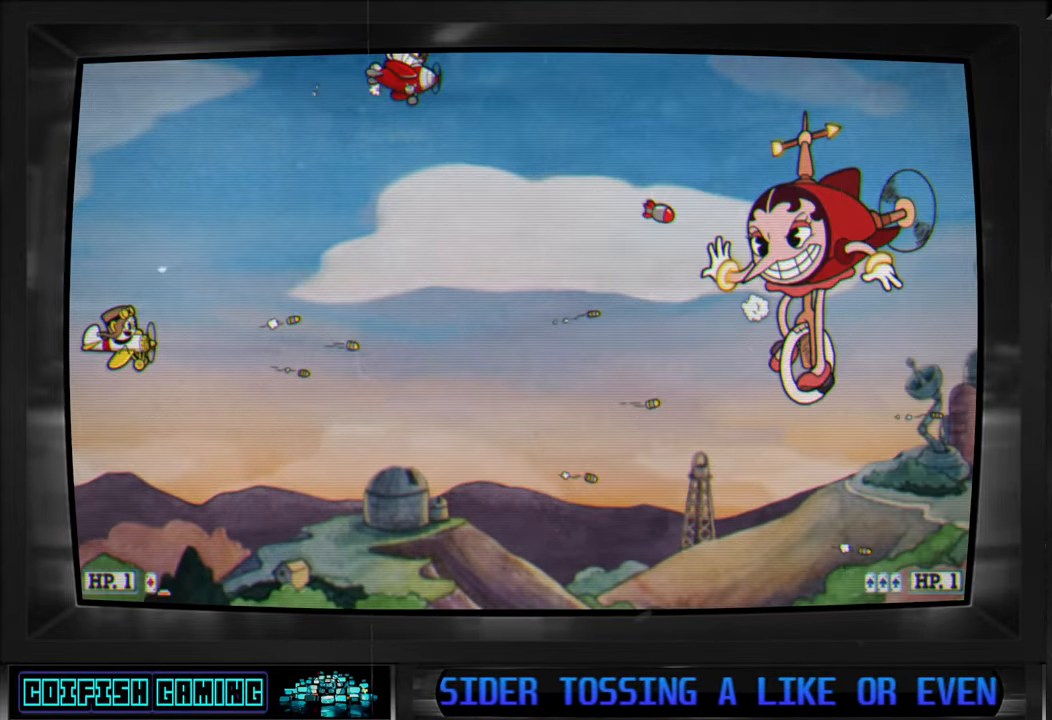
{"buttons": ["X"], "left_stick": "center", "right_stick": "center", "events": [[17, "DPAD_RIGHT", "up"], [283, "DPAD_DOWN", "down"], [300, "DPAD_LEFT", "down"], [450, "DPAD_DOWN", "up"], [450, "DPAD_LEFT", "up"]]}
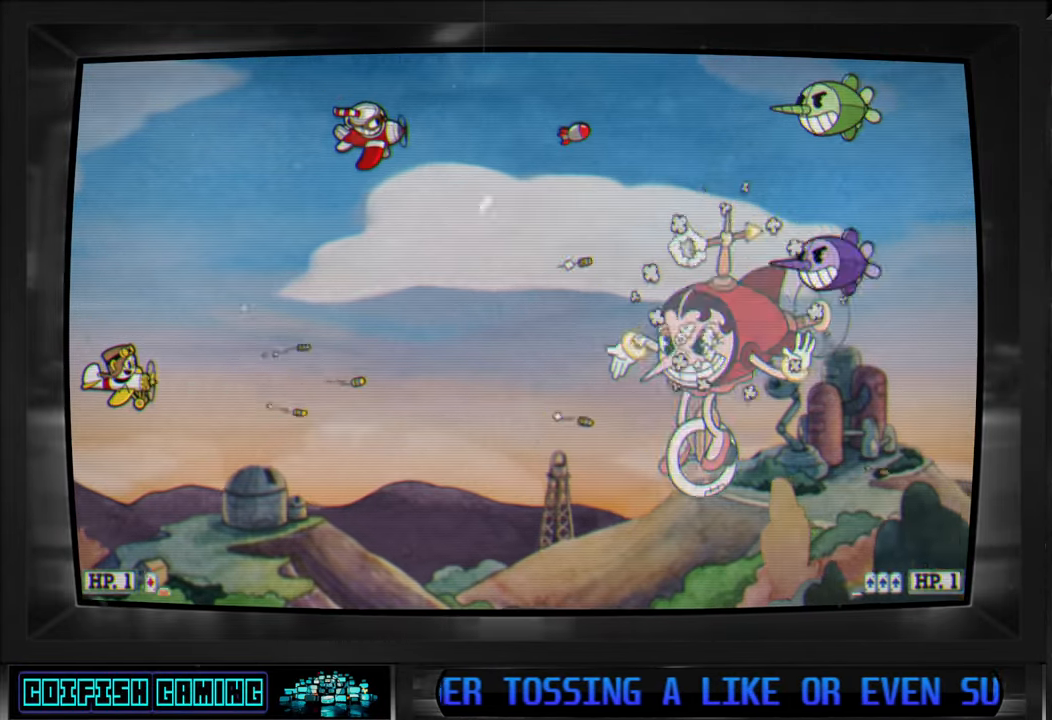
{"buttons": ["X", "DPAD_UP"], "left_stick": "center", "right_stick": "center", "events": [[183, "DPAD_RIGHT", "down"], [267, "DPAD_RIGHT", "up"], [350, "DPAD_LEFT", "down"], [350, "DPAD_UP", "down"], [483, "DPAD_LEFT", "up"]]}
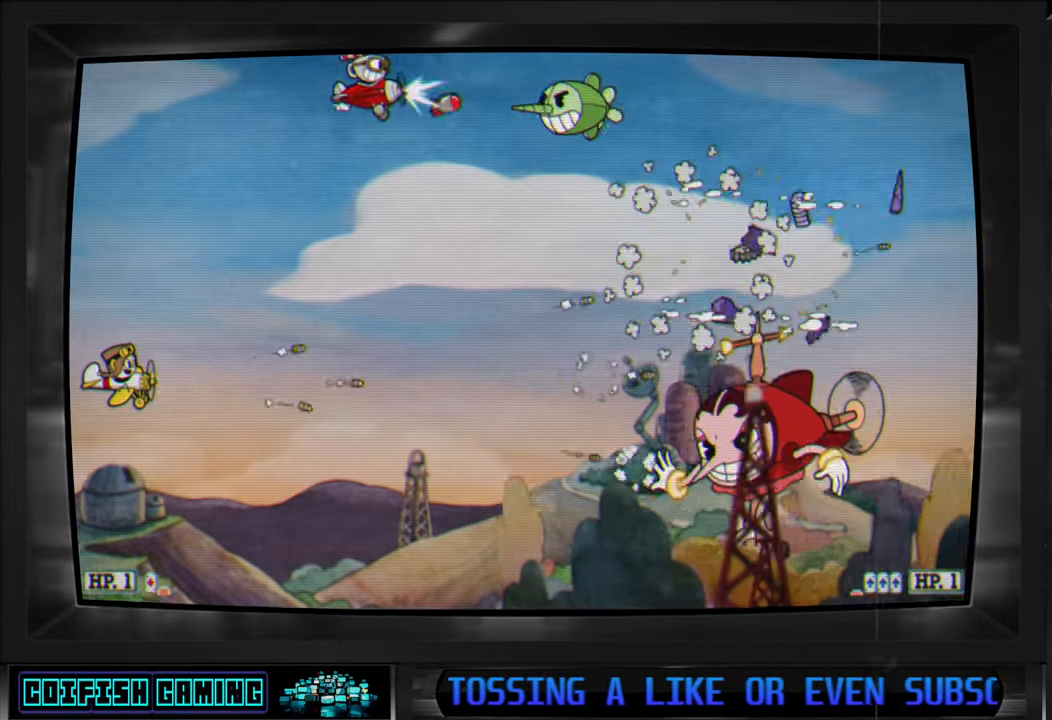
{"buttons": ["X", "DPAD_LEFT"], "left_stick": "center", "right_stick": "center", "events": [[17, "DPAD_UP", "up"], [50, "DPAD_RIGHT", "down"], [183, "DPAD_RIGHT", "up"], [383, "DPAD_LEFT", "down"]]}
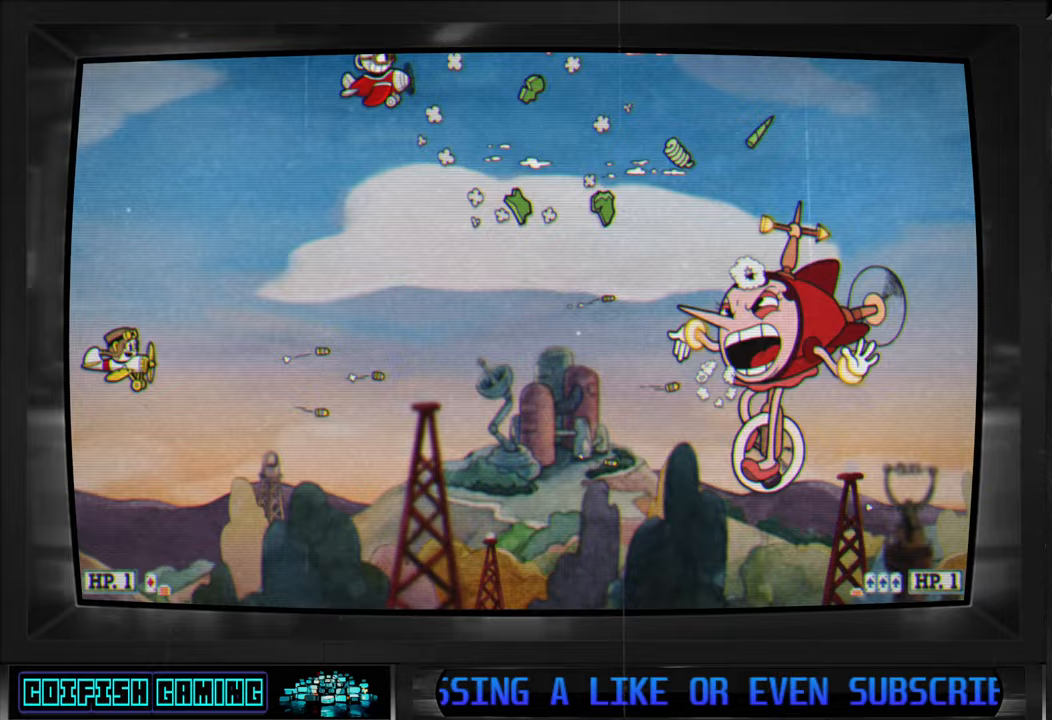
{"buttons": ["X"], "left_stick": "center", "right_stick": "center", "events": [[17, "DPAD_LEFT", "up"], [183, "DPAD_RIGHT", "down"], [300, "DPAD_RIGHT", "up"]]}
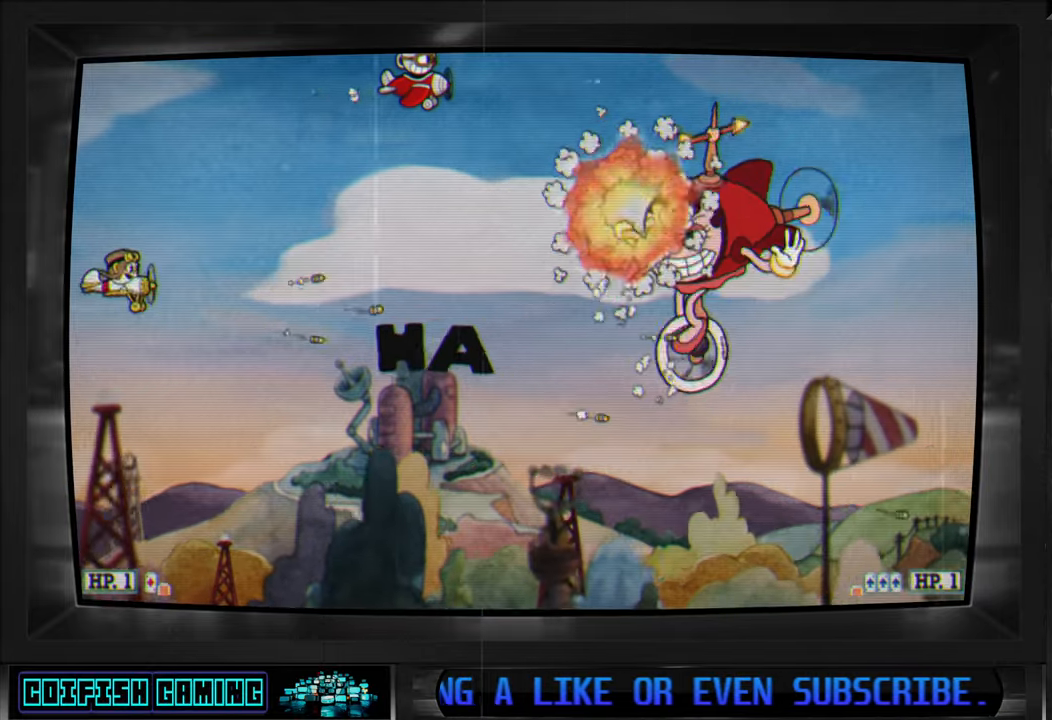
{"buttons": ["X"], "left_stick": "center", "right_stick": "center", "events": [[350, "DPAD_RIGHT", "down"], [433, "DPAD_RIGHT", "up"]]}
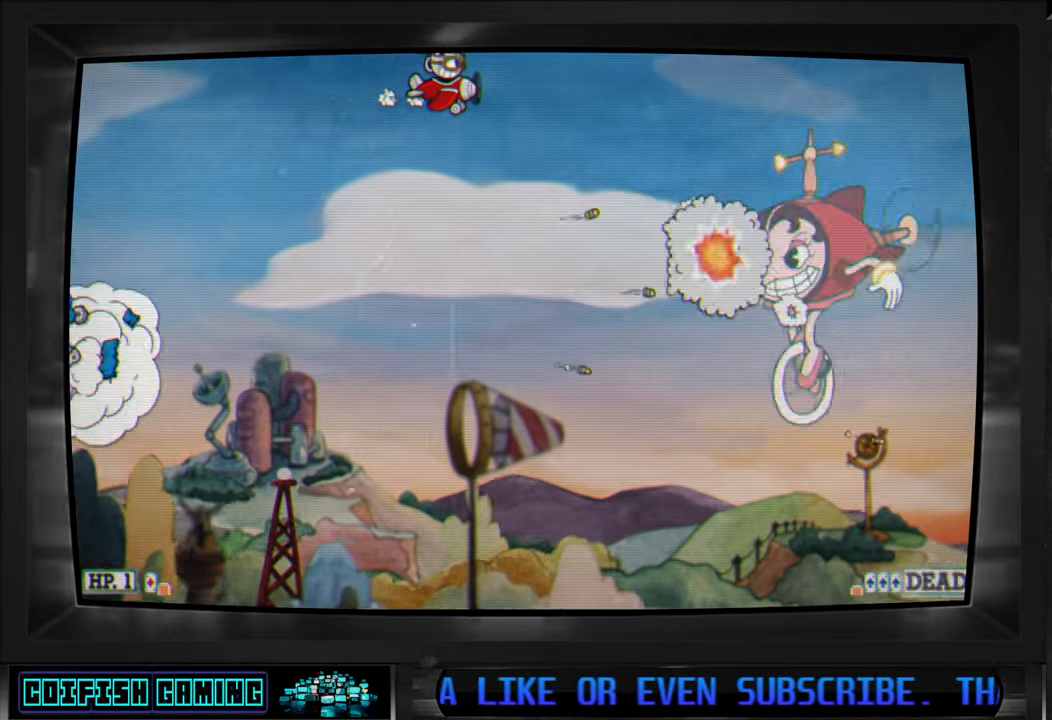
{"buttons": ["X", "DPAD_LEFT"], "left_stick": "center", "right_stick": "center", "events": [[200, "DPAD_LEFT", "down"]]}
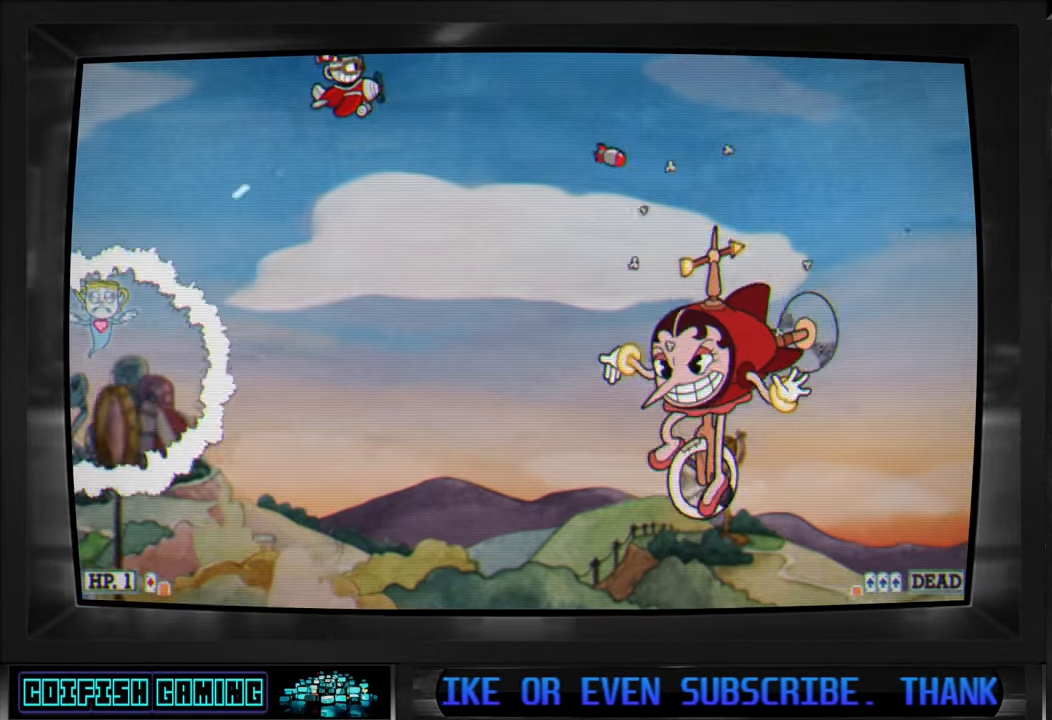
{"buttons": ["X", "DPAD_LEFT"], "left_stick": "center", "right_stick": "center", "events": [[17, "DPAD_DOWN", "down"], [483, "DPAD_DOWN", "up"]]}
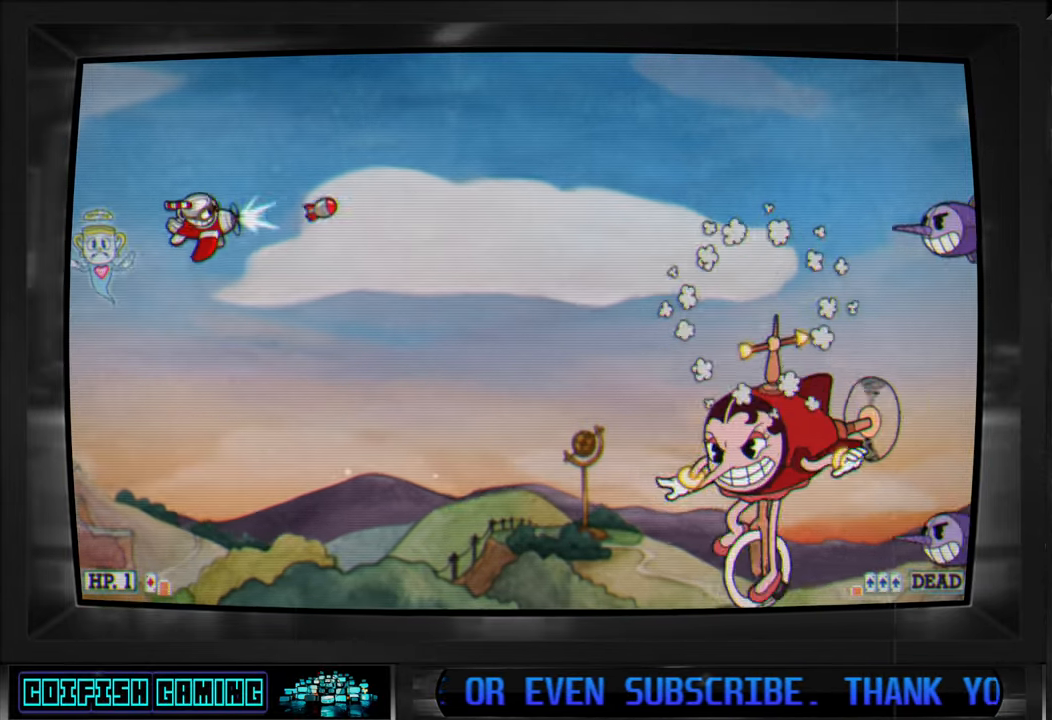
{"buttons": ["X", "DPAD_RIGHT"], "left_stick": "center", "right_stick": "center", "events": [[133, "A", "down"], [233, "DPAD_LEFT", "up"], [283, "A", "up"], [300, "DPAD_UP", "down"], [317, "DPAD_RIGHT", "down"], [383, "DPAD_UP", "up"]]}
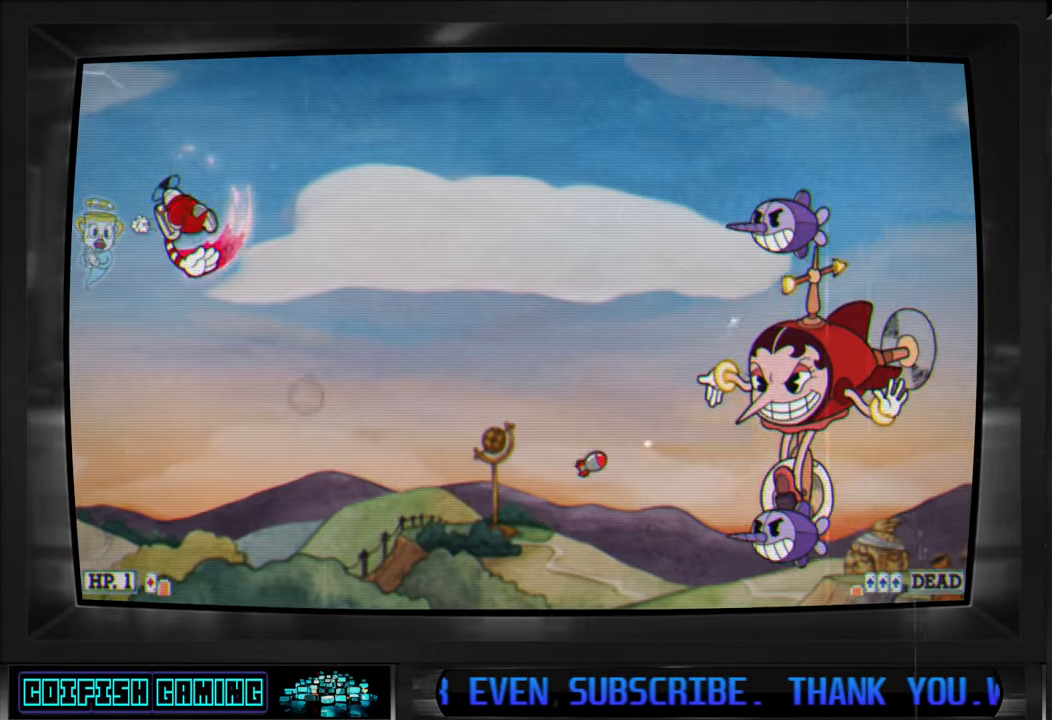
{"buttons": ["X"], "left_stick": "center", "right_stick": "center", "events": [[17, "DPAD_UP", "down"], [300, "DPAD_UP", "up"], [333, "DPAD_RIGHT", "up"]]}
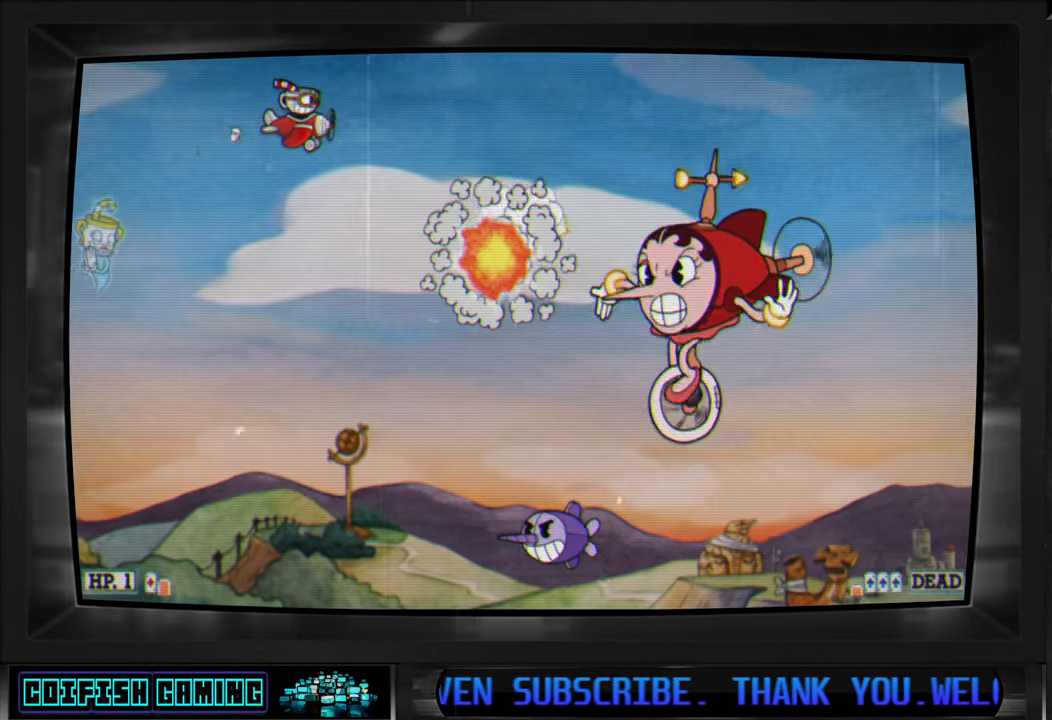
{"buttons": ["X"], "left_stick": "center", "right_stick": "center", "events": [[333, "DPAD_RIGHT", "down"], [450, "DPAD_RIGHT", "up"]]}
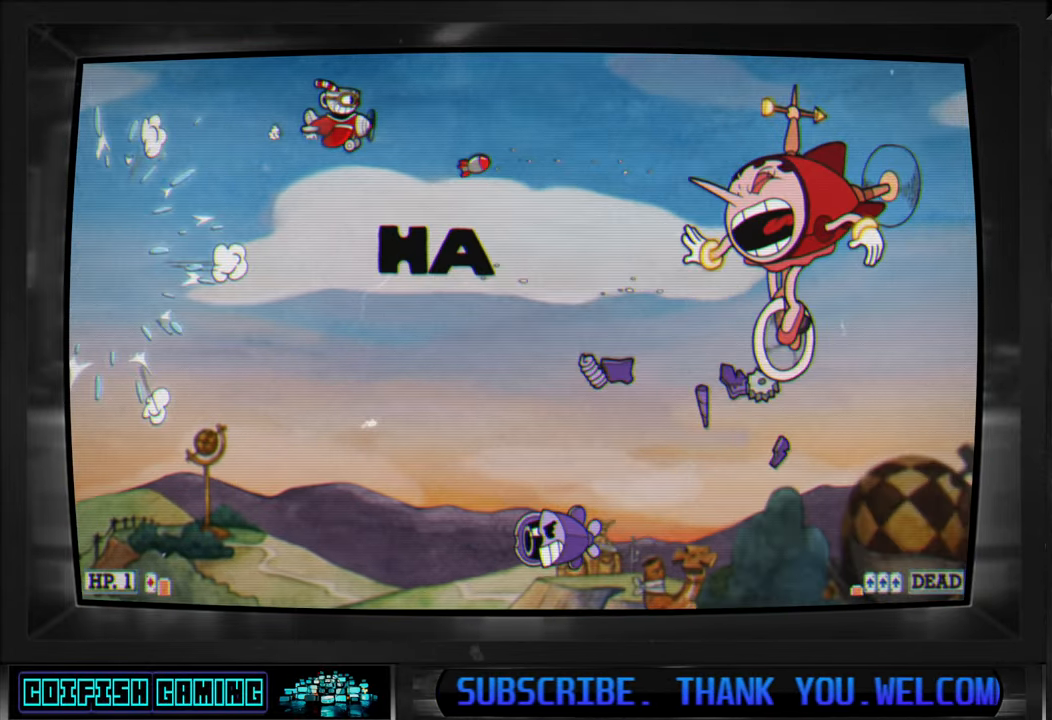
{"buttons": ["X"], "left_stick": "center", "right_stick": "center", "events": [[417, "DPAD_RIGHT", "down"], [500, "DPAD_RIGHT", "up"]]}
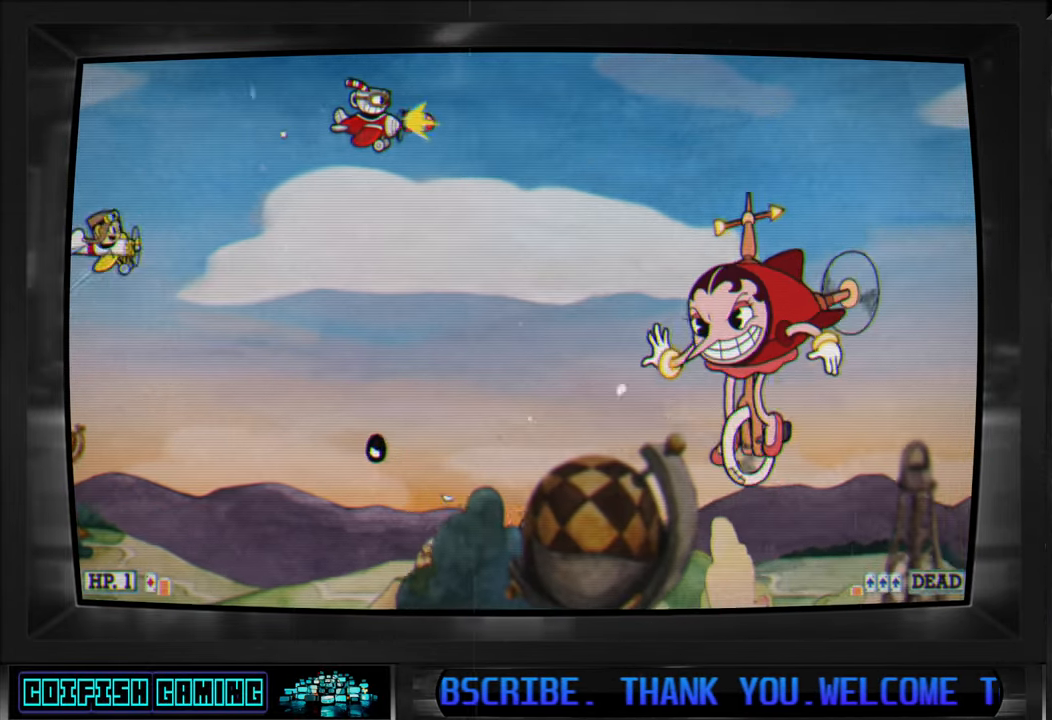
{"buttons": ["X"], "left_stick": "center", "right_stick": "center", "events": []}
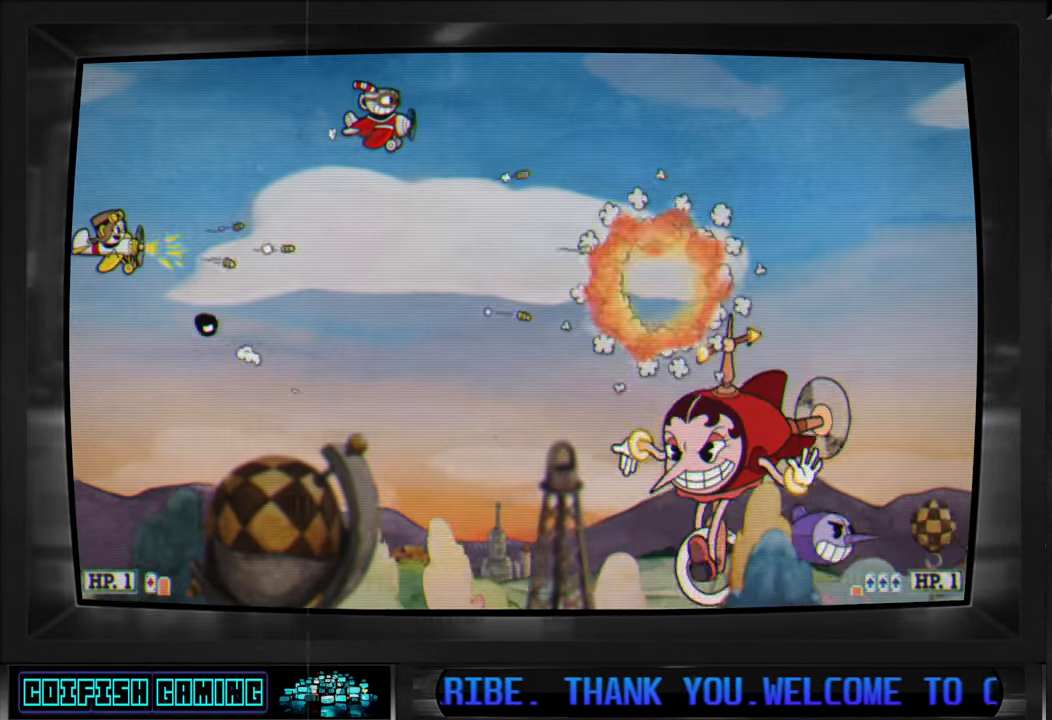
{"buttons": ["X"], "left_stick": "center", "right_stick": "center", "events": [[83, "DPAD_RIGHT", "down"], [117, "DPAD_RIGHT", "up"]]}
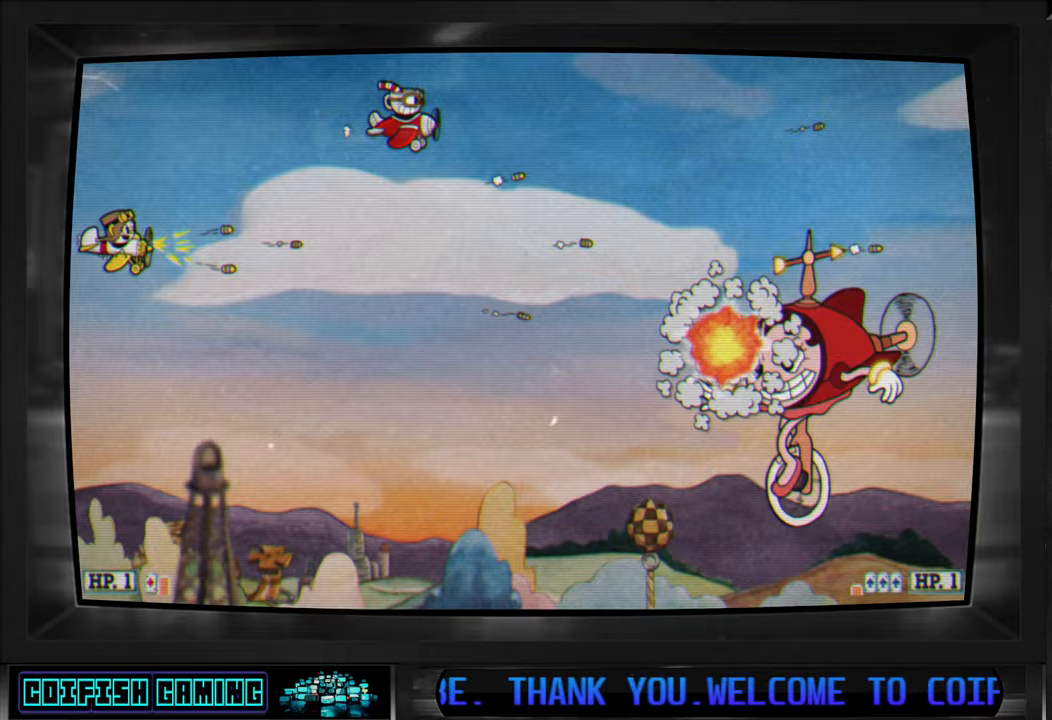
{"buttons": ["X"], "left_stick": "center", "right_stick": "center", "events": []}